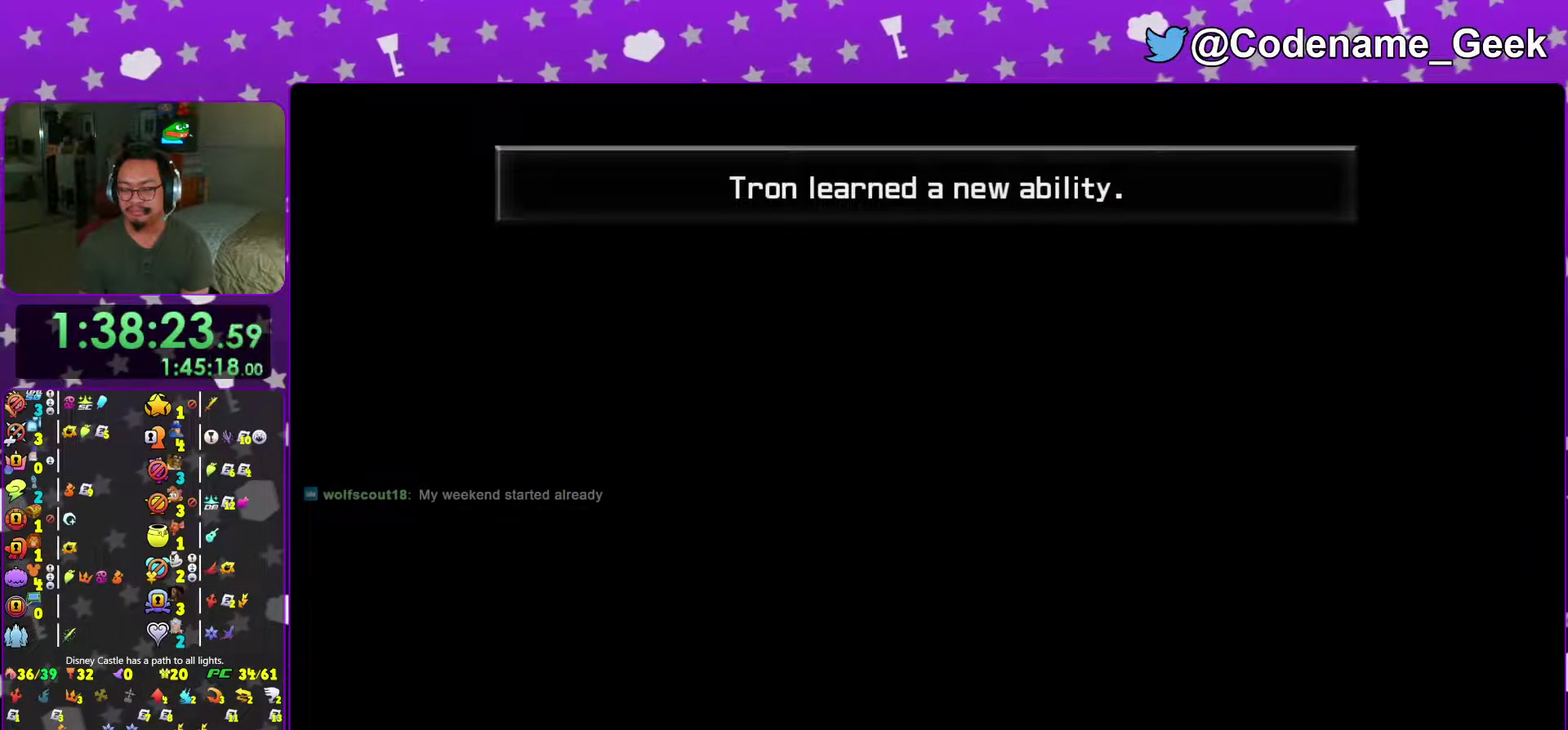
Gameplay with a controller (Nintendo layout); each line is a JSON object with the inputs held at the frame after it (dt_ms = milliseconds from this image to that frame). "events" lists button and stick changes between this image and that frame as [ms after this image, input, new state], when the widget could be followed in between. This overlay highlights the sticks when they move; stick clicks (L3 R3) are not distinguishable. Not read: L3 R3 SELECT START.
{"dt_ms": 500, "buttons": ["Y"], "left_stick": "up", "right_stick": "center", "events": [[16, "left_stick", "up"], [133, "A", "up"], [233, "Y", "down"], [333, "Y", "up"], [450, "Y", "down"]]}
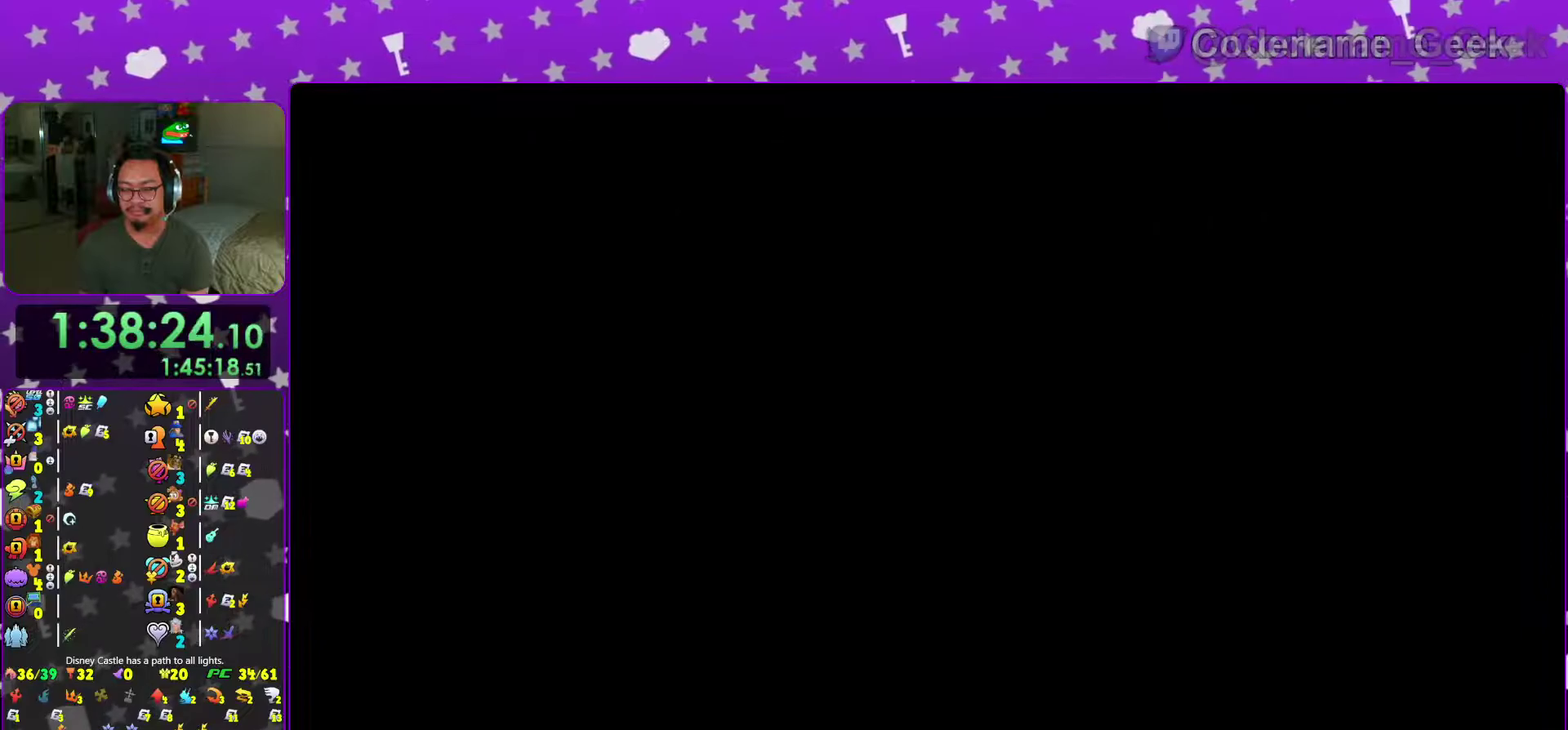
{"dt_ms": 501, "buttons": ["Y"], "left_stick": "up", "right_stick": "center", "events": [[17, "left_stick", "down-left"], [50, "Y", "up"], [133, "Y", "down"], [217, "Y", "up"], [267, "left_stick", "up"], [317, "Y", "down"], [450, "Y", "up"], [501, "Y", "down"]]}
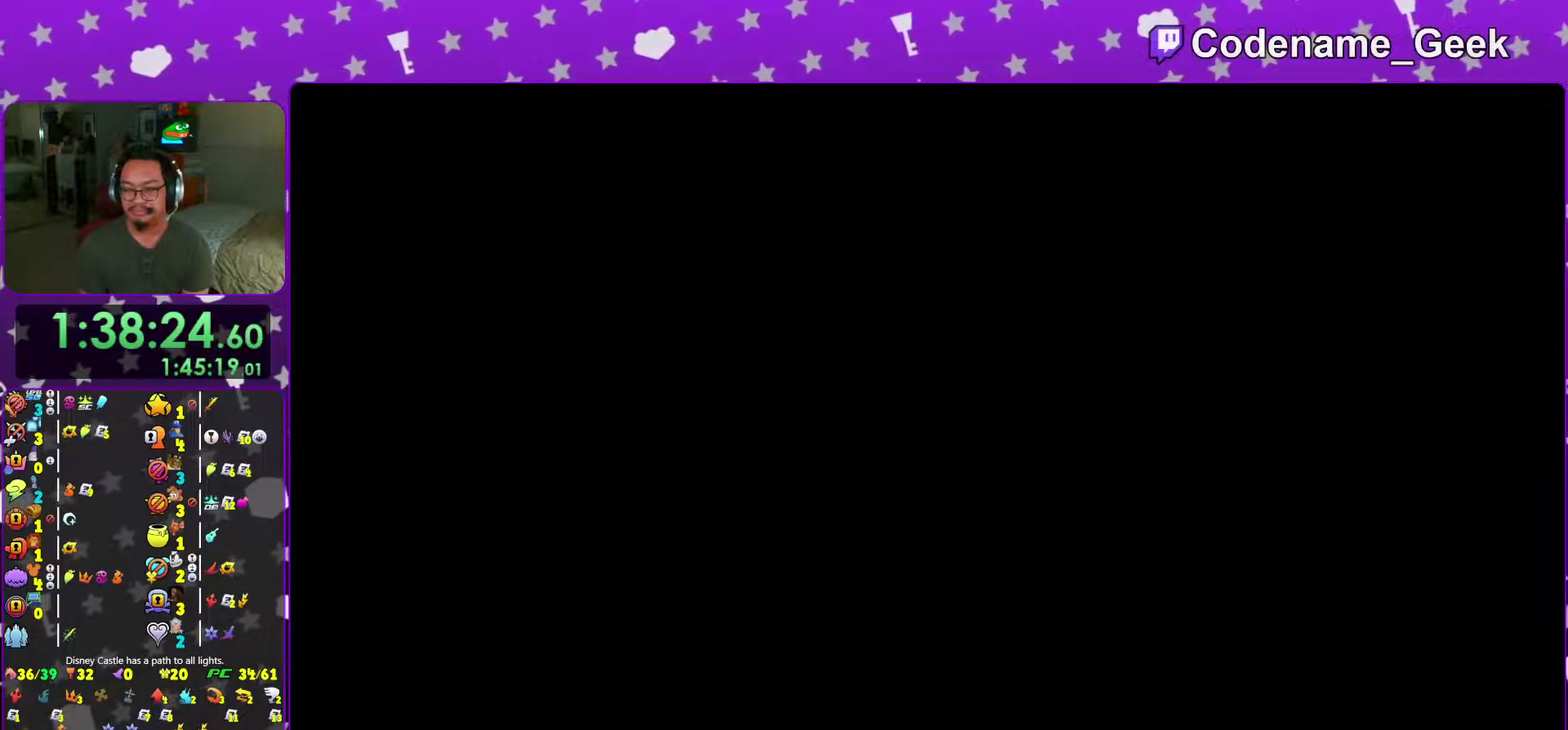
{"dt_ms": 400, "buttons": ["Y"], "left_stick": "up", "right_stick": "center", "events": [[83, "Y", "up"], [200, "Y", "down"], [300, "Y", "up"], [400, "Y", "down"]]}
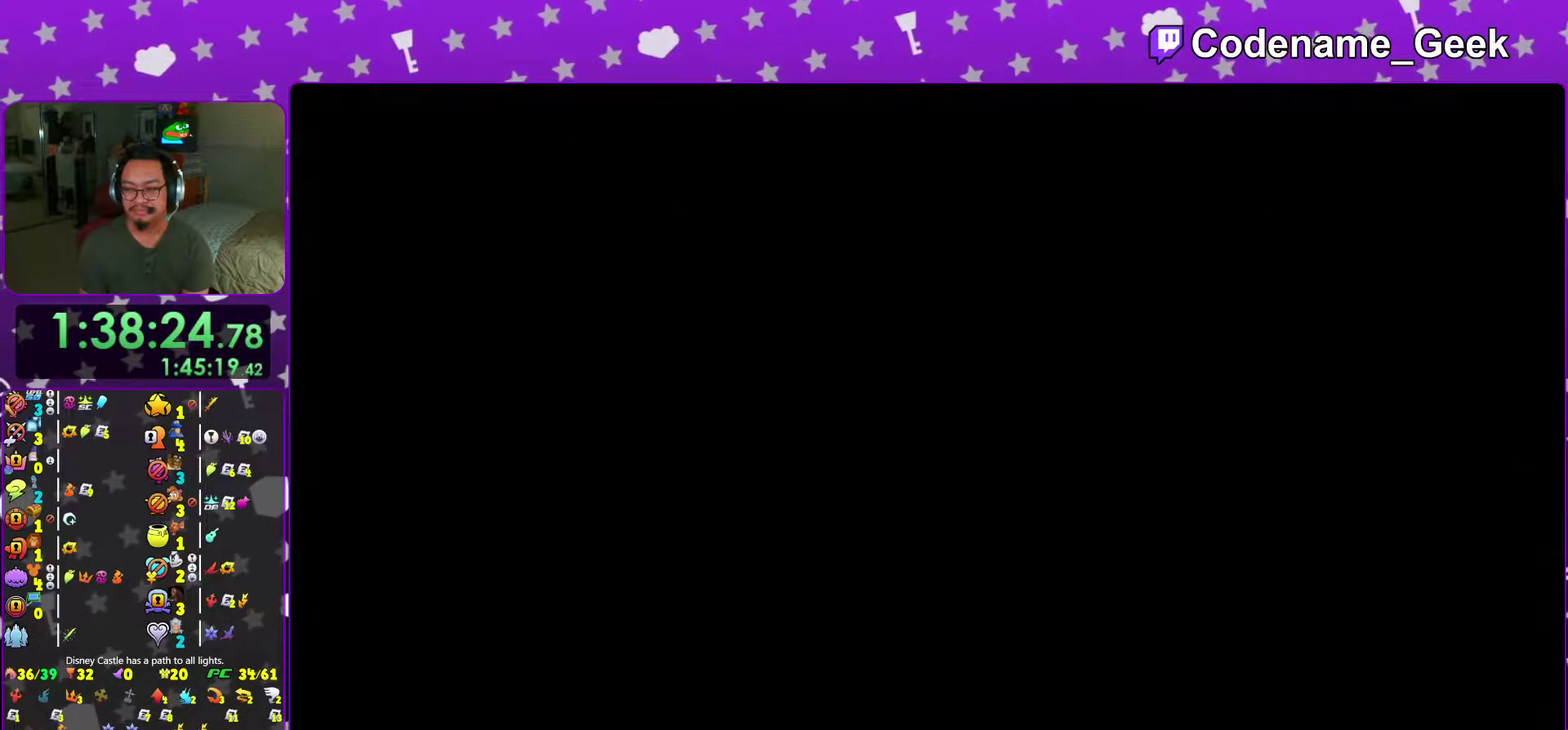
{"dt_ms": 601, "buttons": ["Y"], "left_stick": "up", "right_stick": "center", "events": [[50, "Y", "up"], [133, "Y", "down"], [250, "Y", "up"], [350, "Y", "down"], [434, "Y", "up"], [517, "Y", "down"]]}
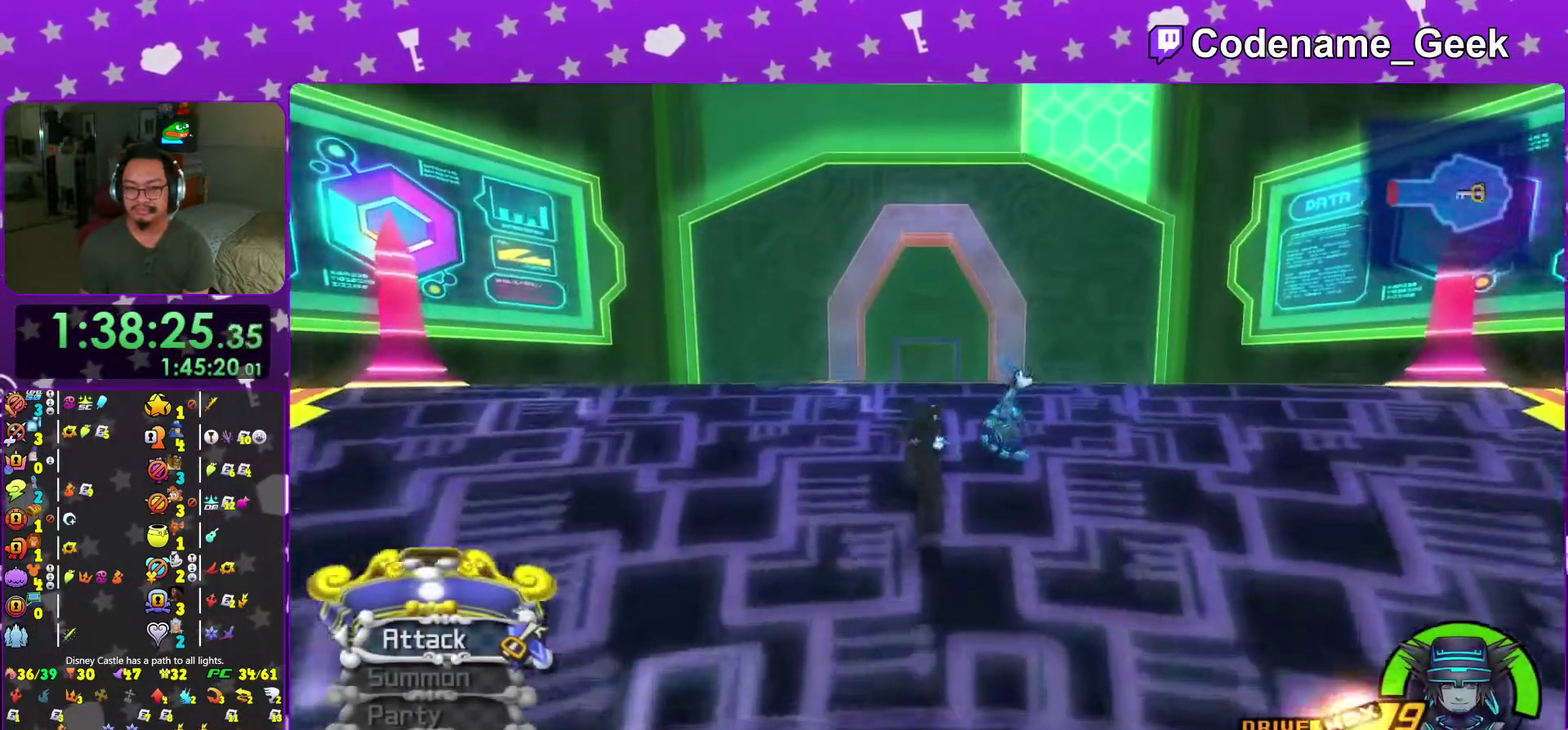
{"dt_ms": 400, "buttons": ["B"], "left_stick": "up", "right_stick": "center", "events": [[50, "Y", "up"], [183, "B", "down"], [283, "B", "up"], [333, "B", "down"]]}
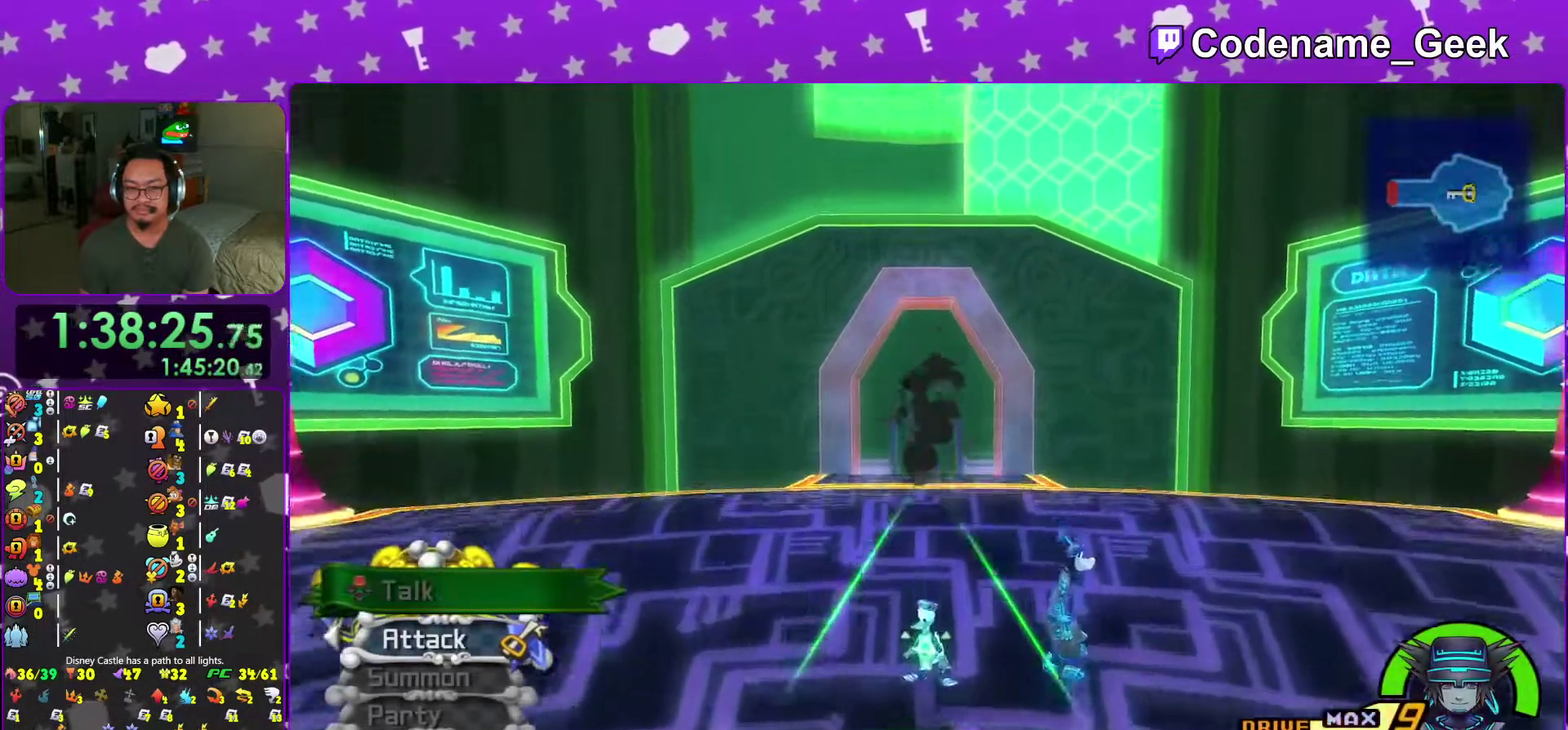
{"dt_ms": 601, "buttons": ["Y"], "left_stick": "up", "right_stick": "center", "events": [[83, "B", "up"], [183, "Y", "down"]]}
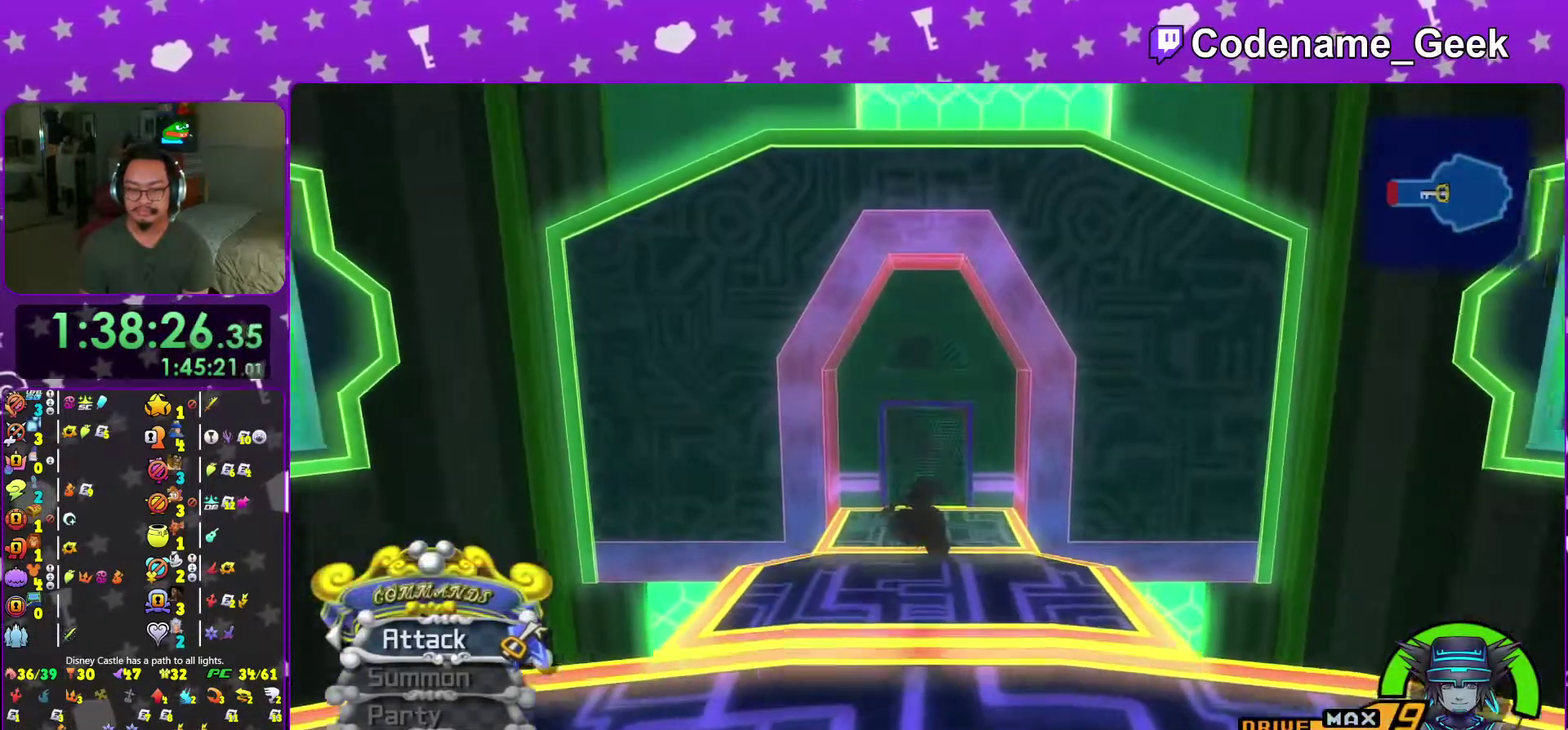
{"dt_ms": 400, "buttons": ["Y"], "left_stick": "center", "right_stick": "center", "events": [[183, "left_stick", "right"], [300, "left_stick", "center"]]}
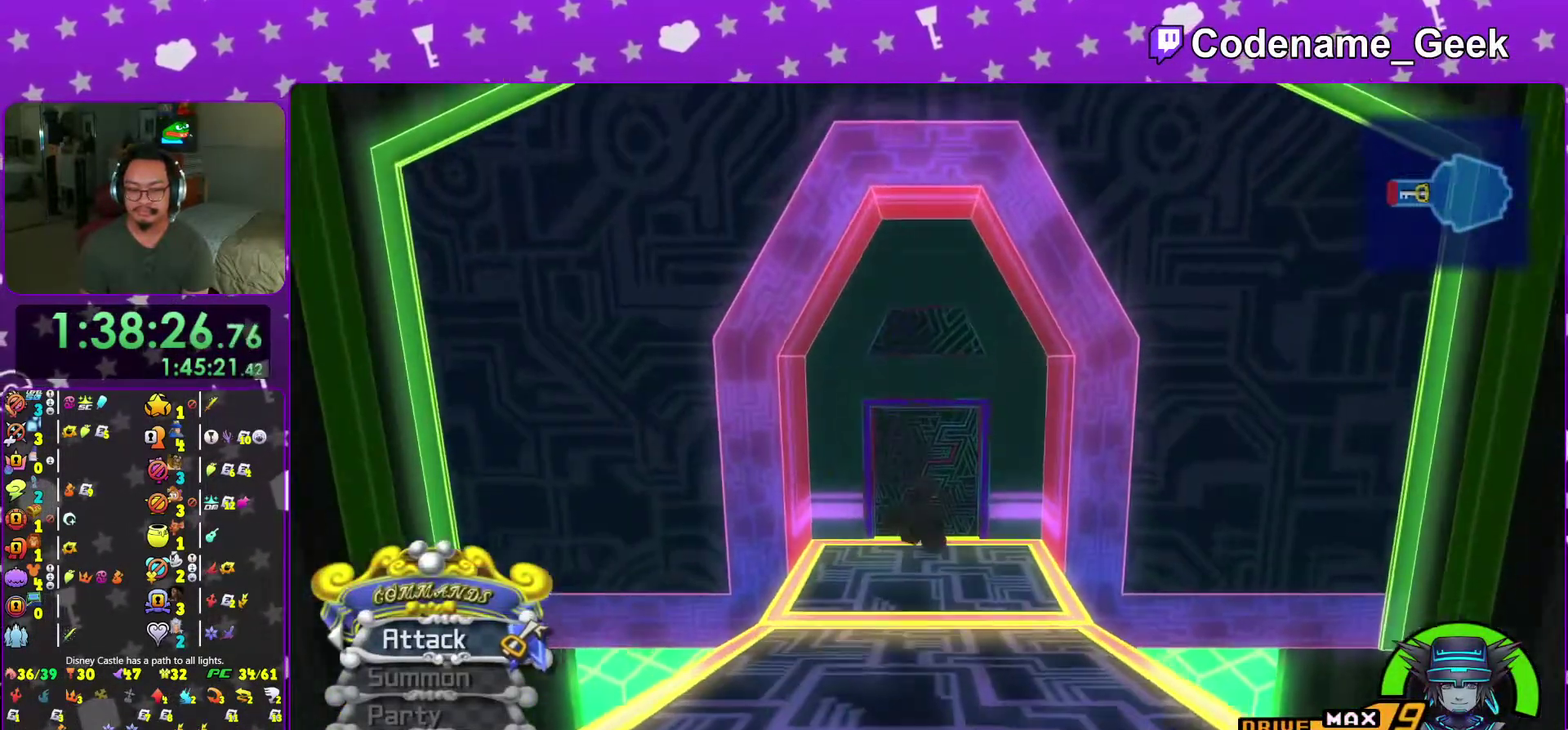
{"dt_ms": 601, "buttons": ["Y"], "left_stick": "up", "right_stick": "center", "events": [[167, "left_stick", "up"]]}
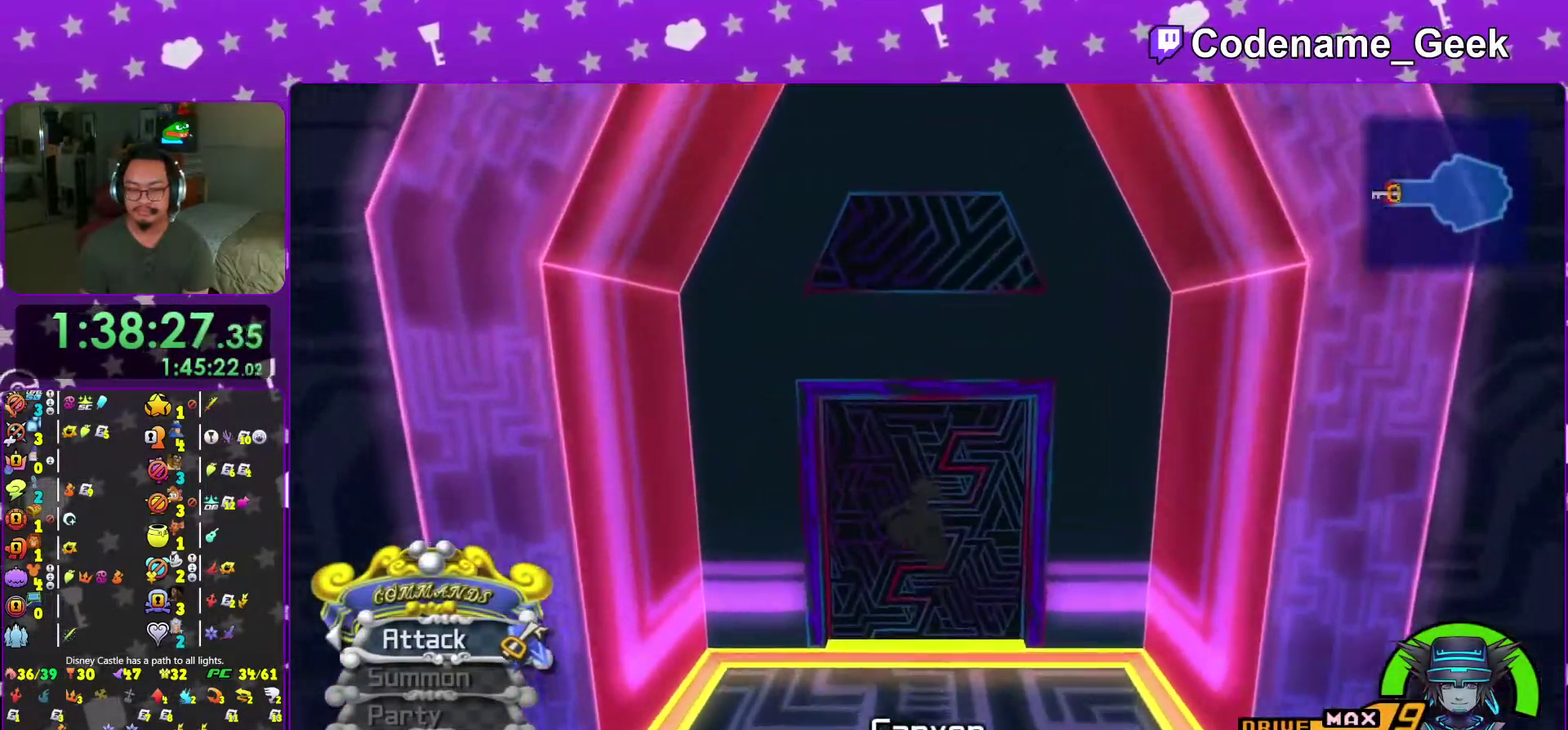
{"dt_ms": 400, "buttons": [], "left_stick": "up", "right_stick": "center", "events": [[367, "Y", "up"]]}
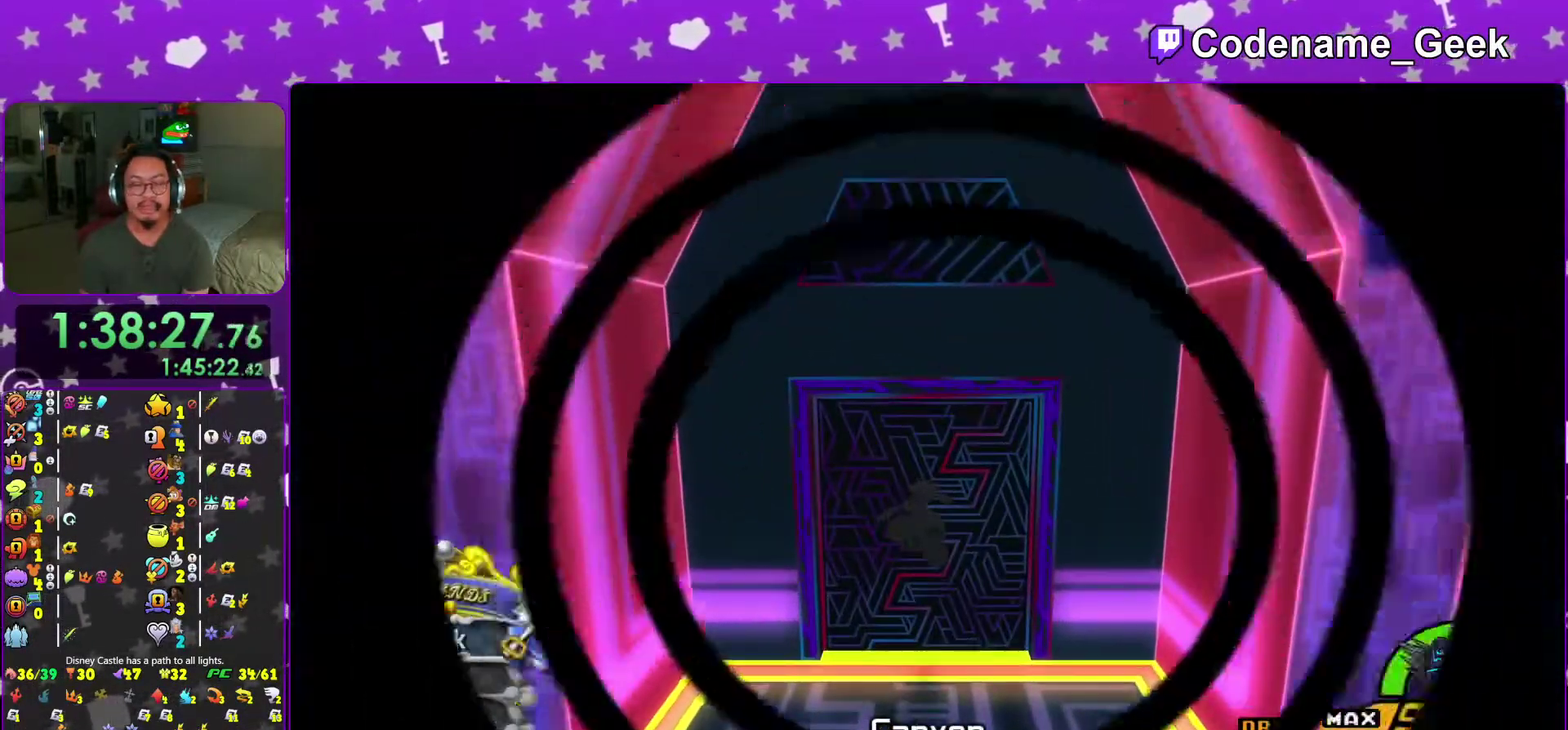
{"dt_ms": 601, "buttons": [], "left_stick": "up", "right_stick": "center", "events": []}
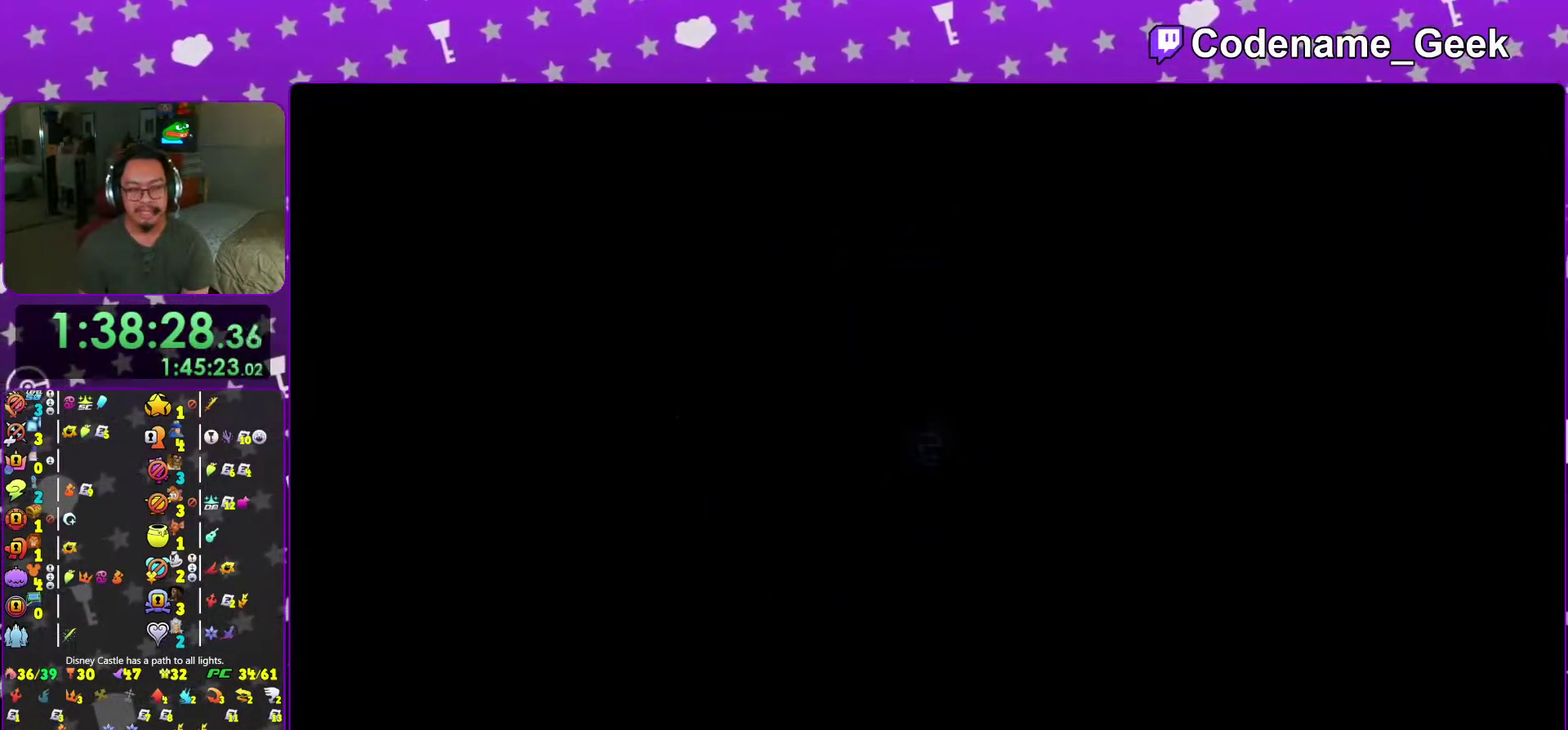
{"dt_ms": 383, "buttons": [], "left_stick": "up", "right_stick": "center", "events": []}
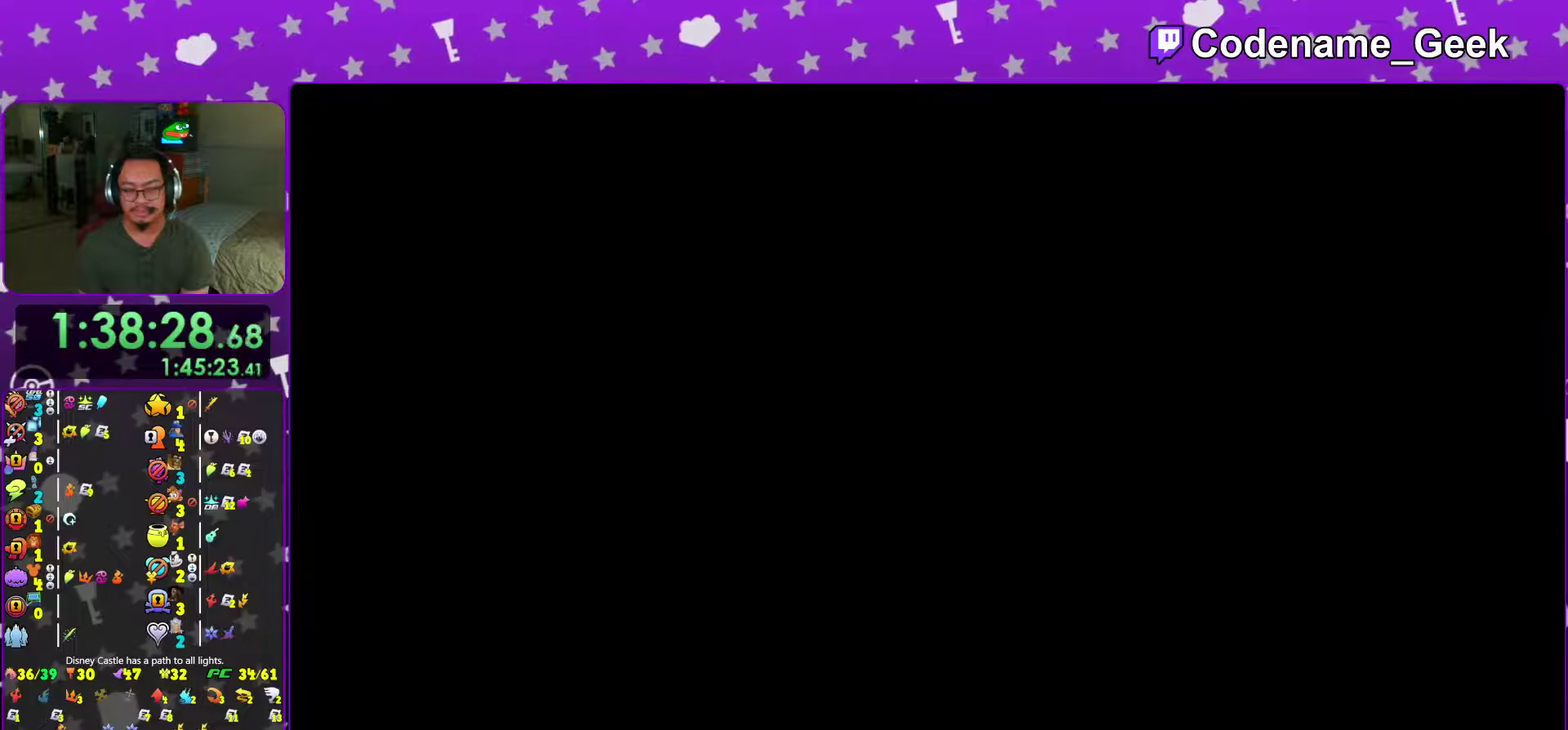
{"dt_ms": 601, "buttons": ["B"], "left_stick": "up", "right_stick": "center", "events": [[301, "B", "down"]]}
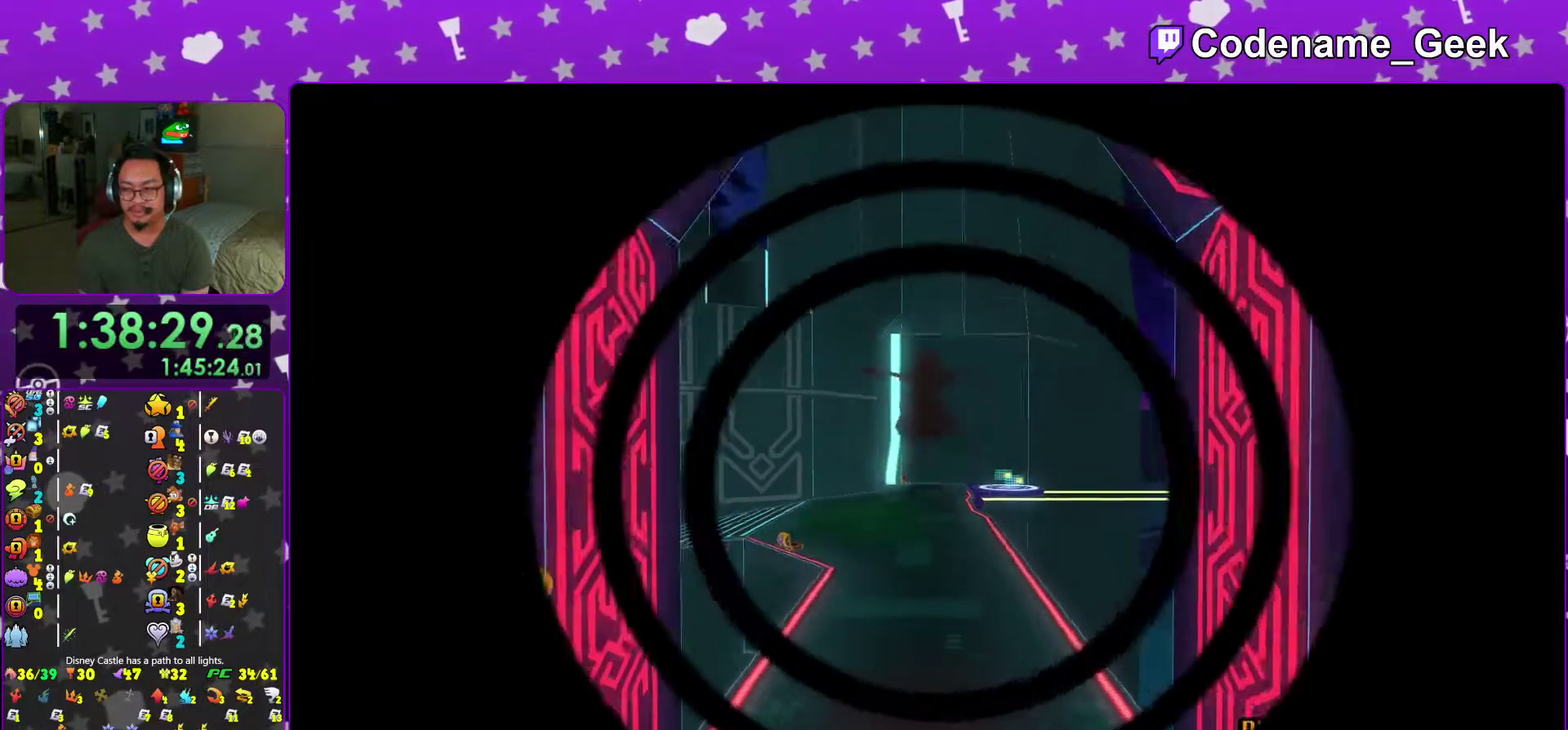
{"dt_ms": 300, "buttons": [], "left_stick": "up", "right_stick": "center", "events": [[50, "B", "up"], [100, "B", "down"], [300, "B", "up"]]}
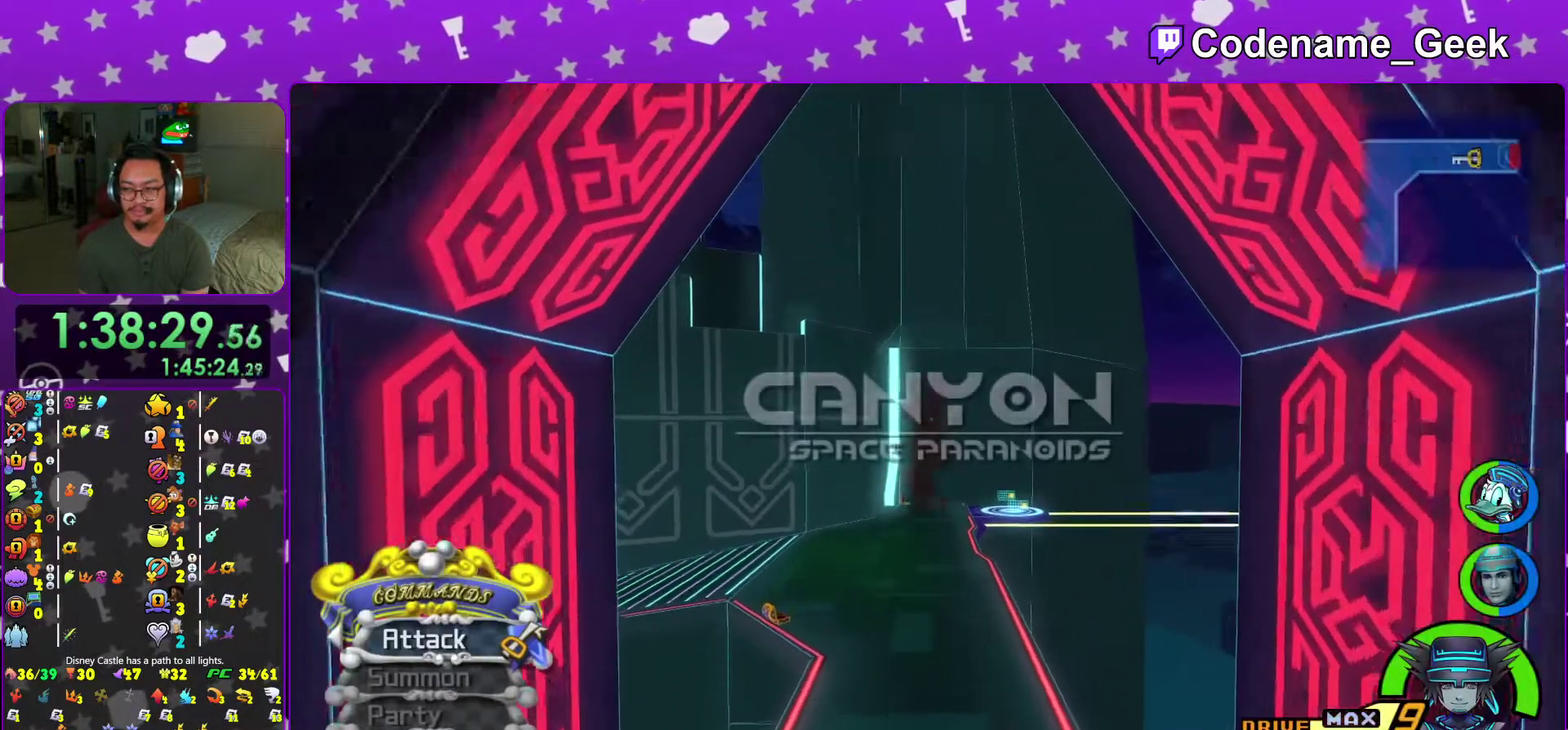
{"dt_ms": 701, "buttons": ["Y"], "left_stick": "up", "right_stick": "center", "events": [[67, "Y", "down"]]}
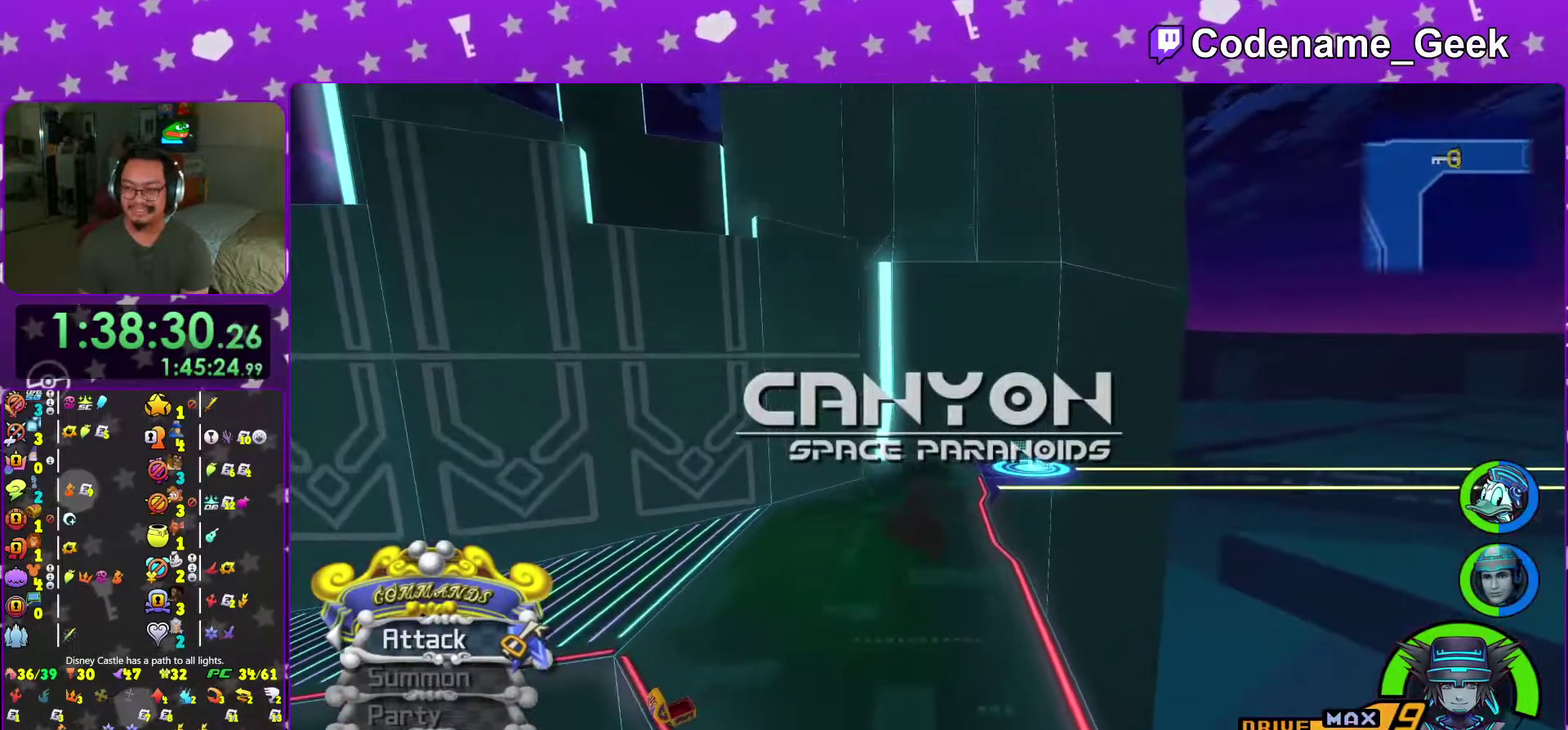
{"dt_ms": 400, "buttons": ["Y"], "left_stick": "up", "right_stick": "center", "events": []}
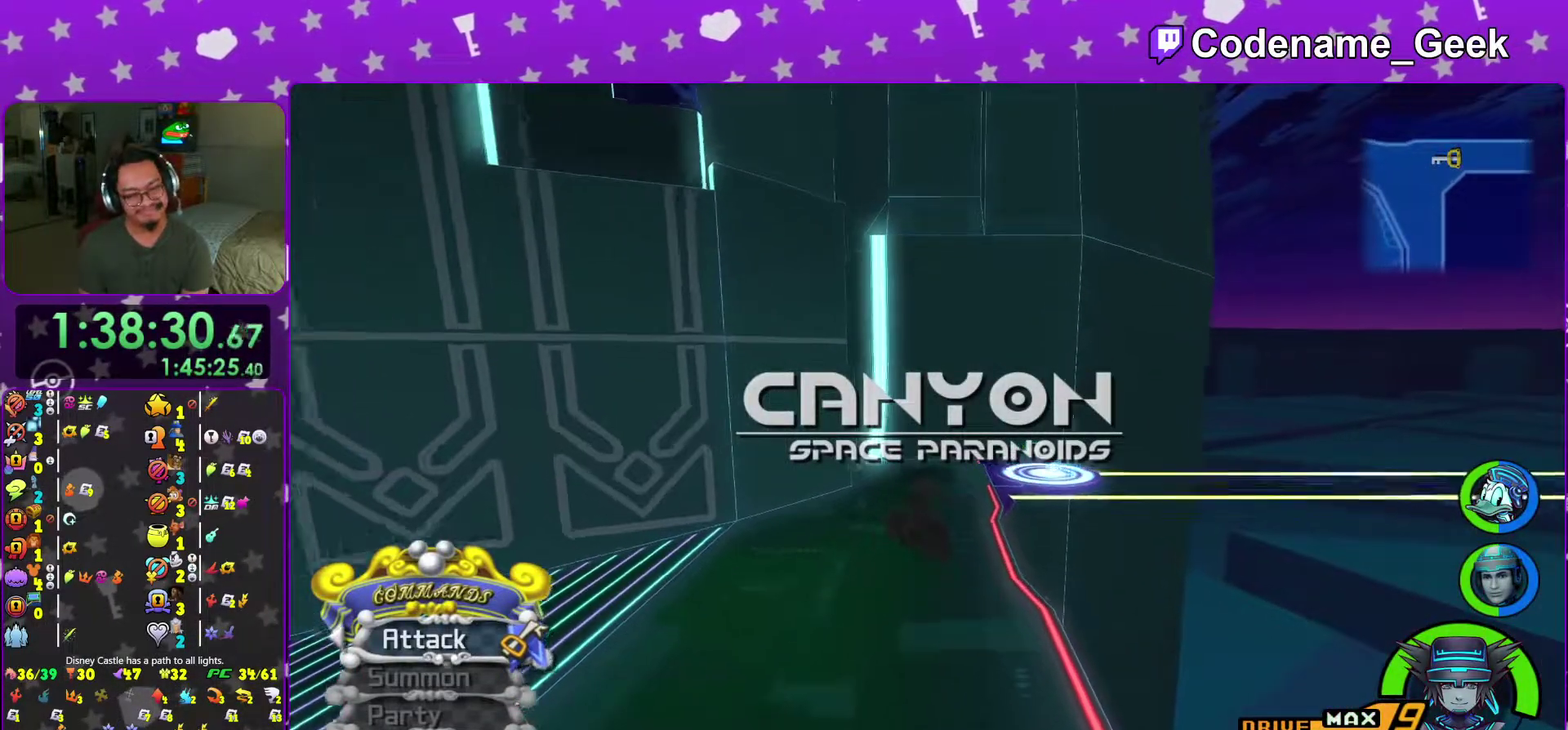
{"dt_ms": 601, "buttons": ["Y"], "left_stick": "up", "right_stick": "center", "events": []}
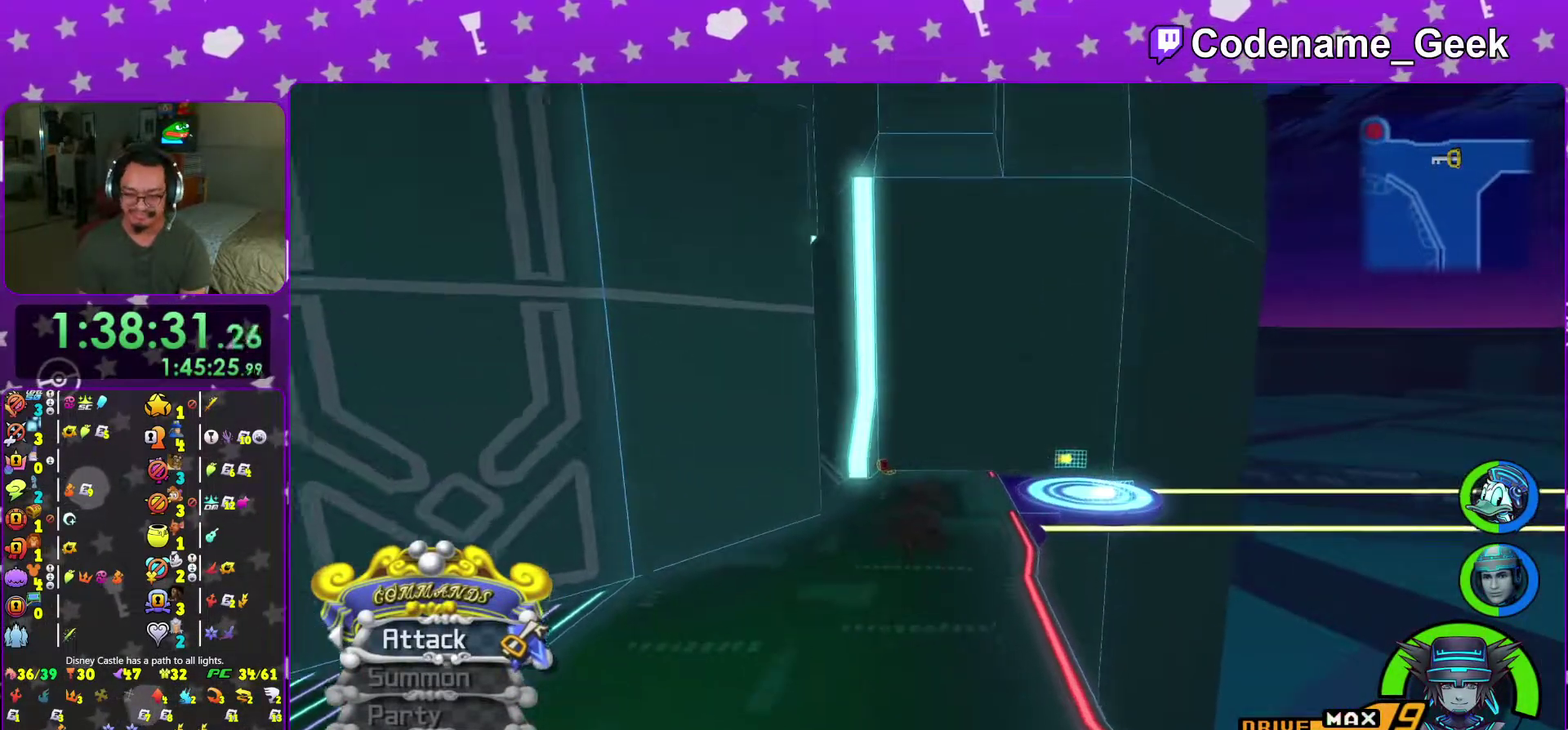
{"dt_ms": 500, "buttons": ["Y"], "left_stick": "up", "right_stick": "center", "events": [[50, "right_stick", "down-right"], [167, "right_stick", "center"]]}
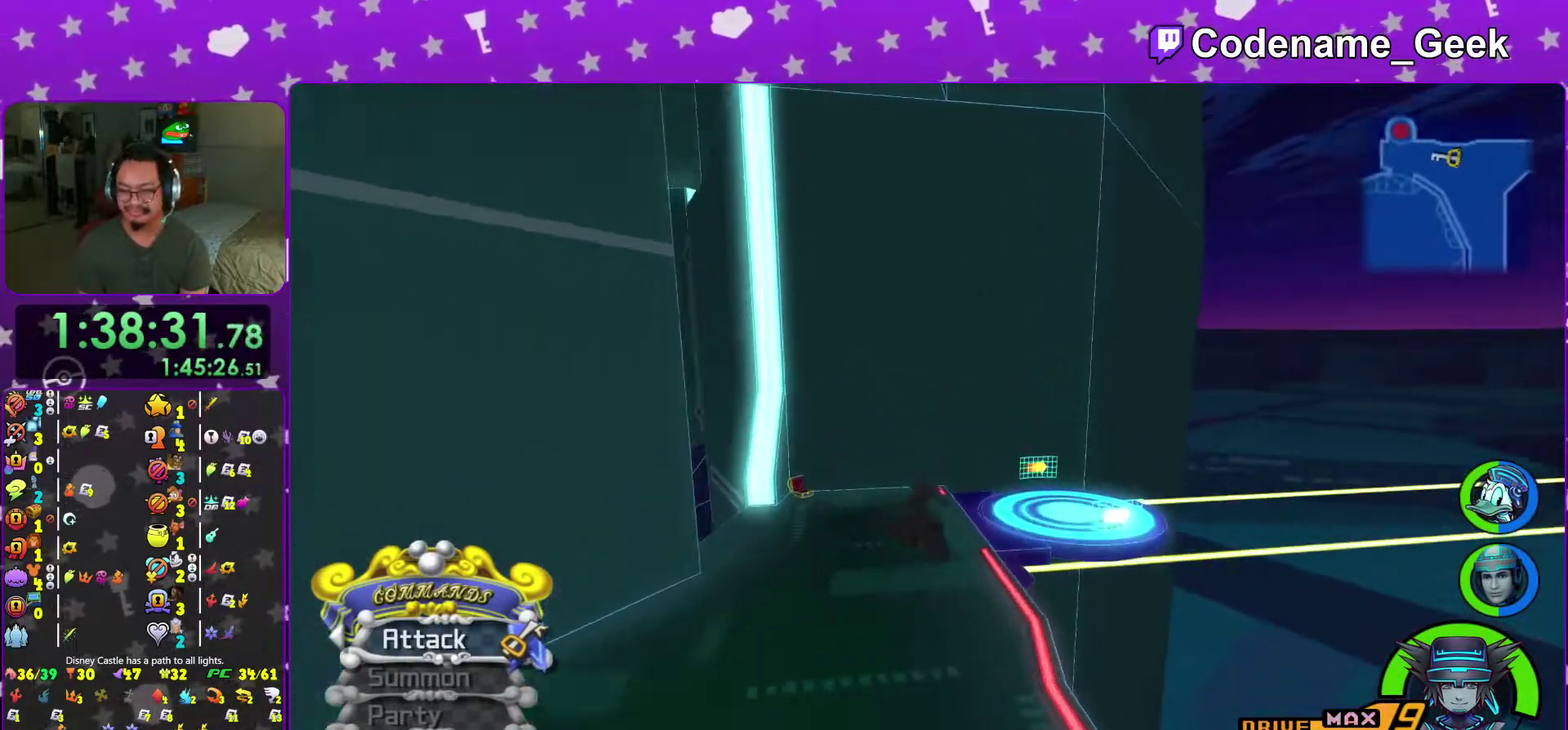
{"dt_ms": 401, "buttons": ["Y"], "left_stick": "up", "right_stick": "right", "events": [[201, "right_stick", "right"]]}
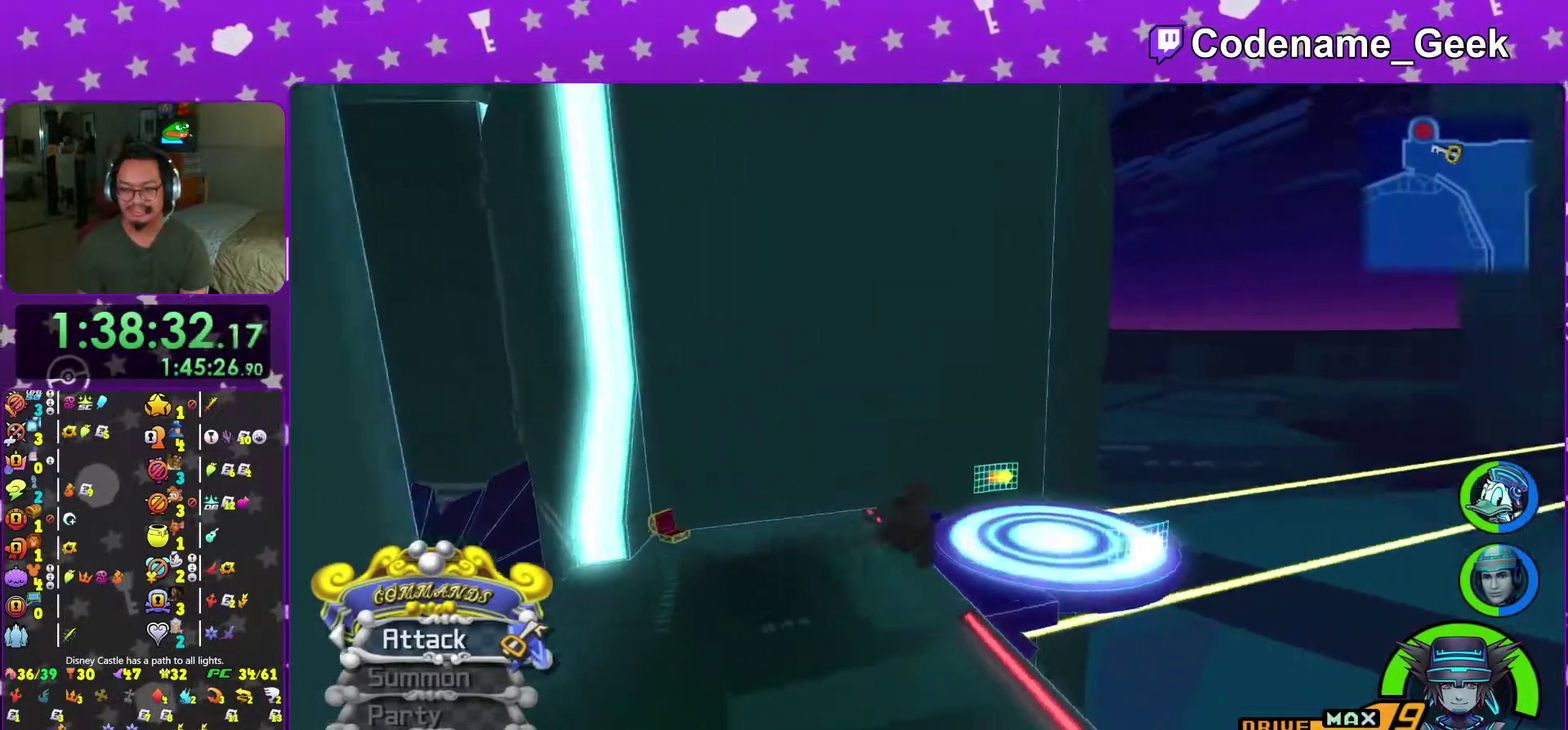
{"dt_ms": 600, "buttons": [], "left_stick": "up", "right_stick": "down", "events": [[66, "right_stick", "center"], [267, "Y", "up"], [317, "right_stick", "down"], [450, "right_stick", "center"], [550, "right_stick", "down"]]}
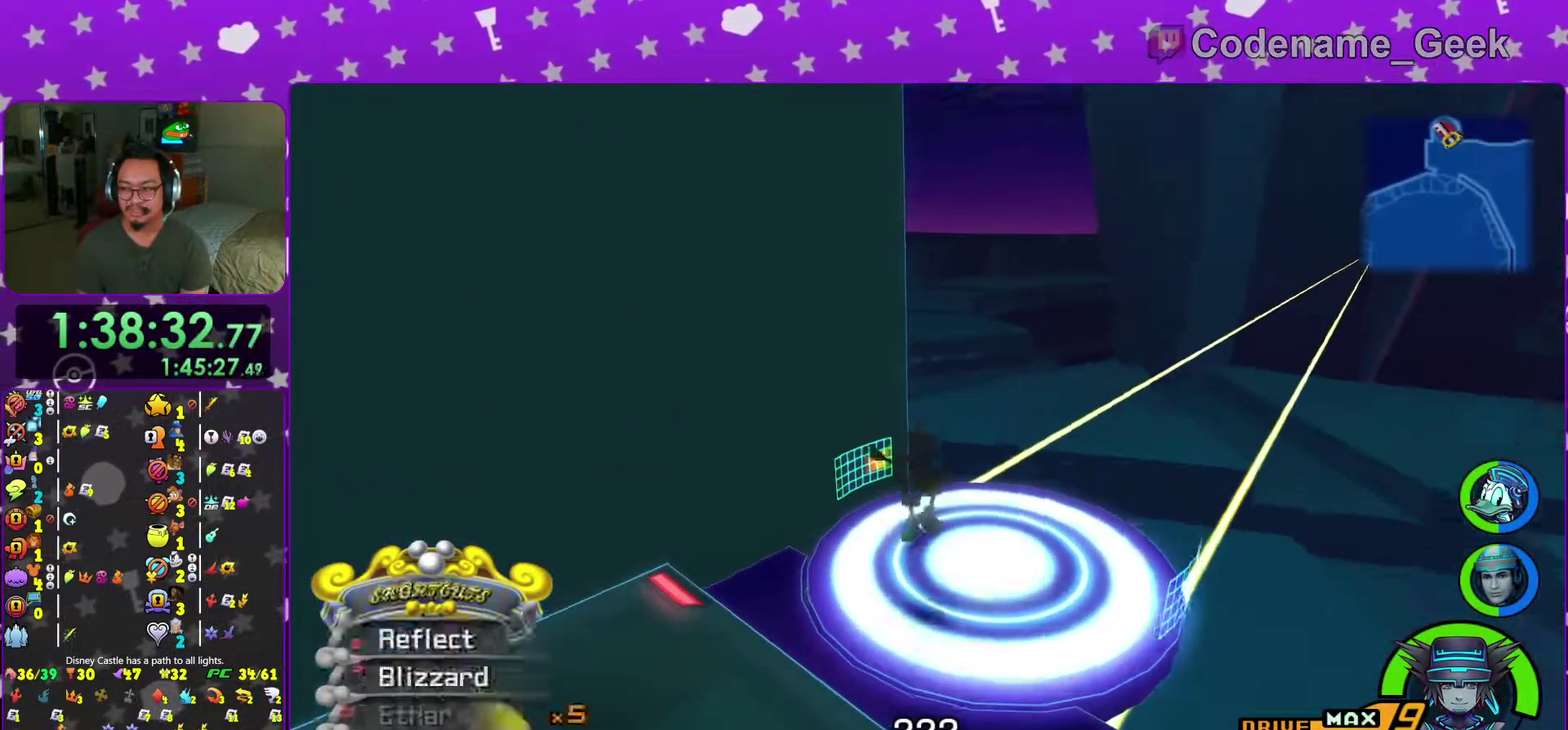
{"dt_ms": 401, "buttons": [], "left_stick": "up", "right_stick": "down", "events": [[50, "right_stick", "center"], [134, "right_stick", "down"], [251, "right_stick", "center"], [351, "right_stick", "down"]]}
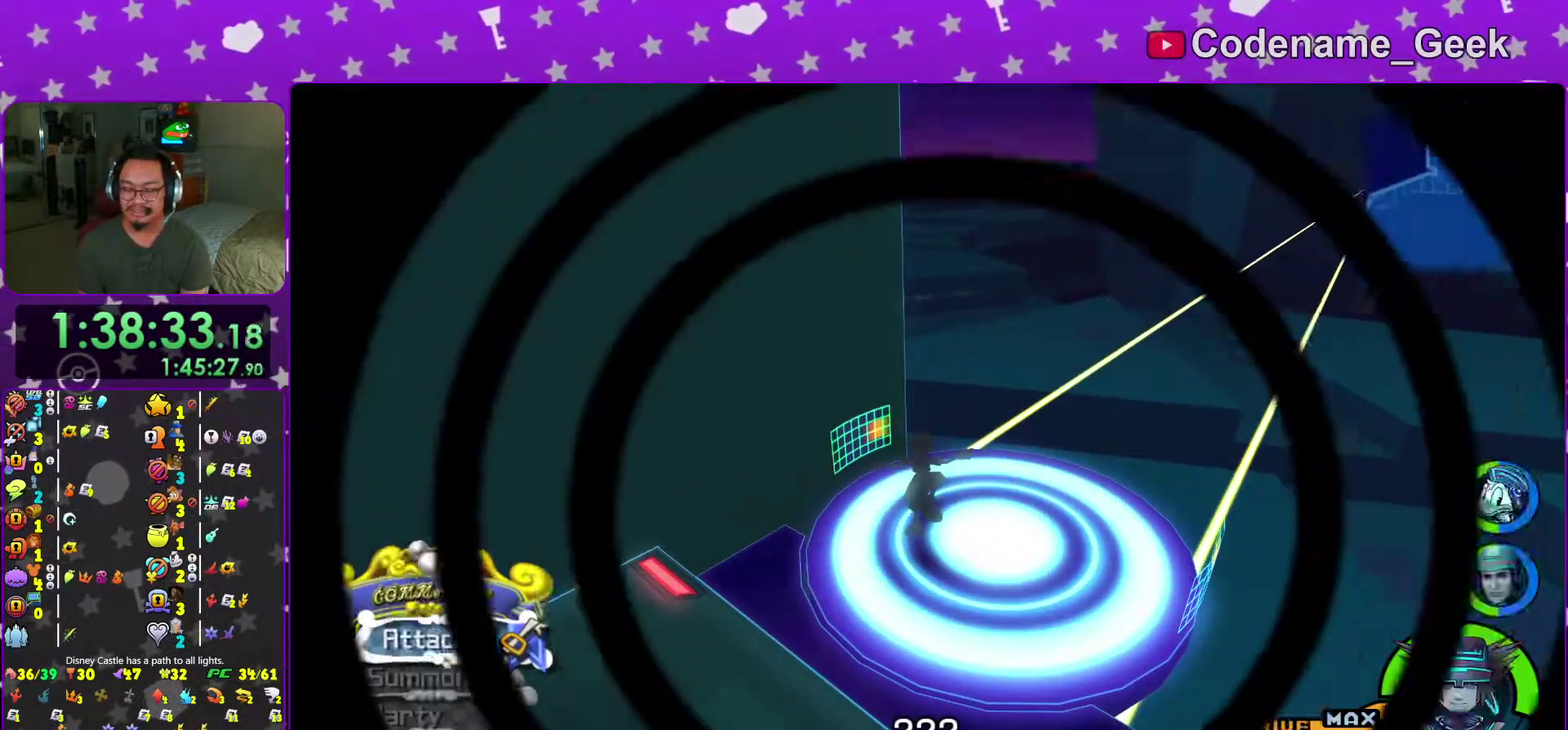
{"dt_ms": 600, "buttons": [], "left_stick": "up", "right_stick": "center", "events": [[50, "right_stick", "center"], [117, "left_stick", "center"], [333, "left_stick", "up"]]}
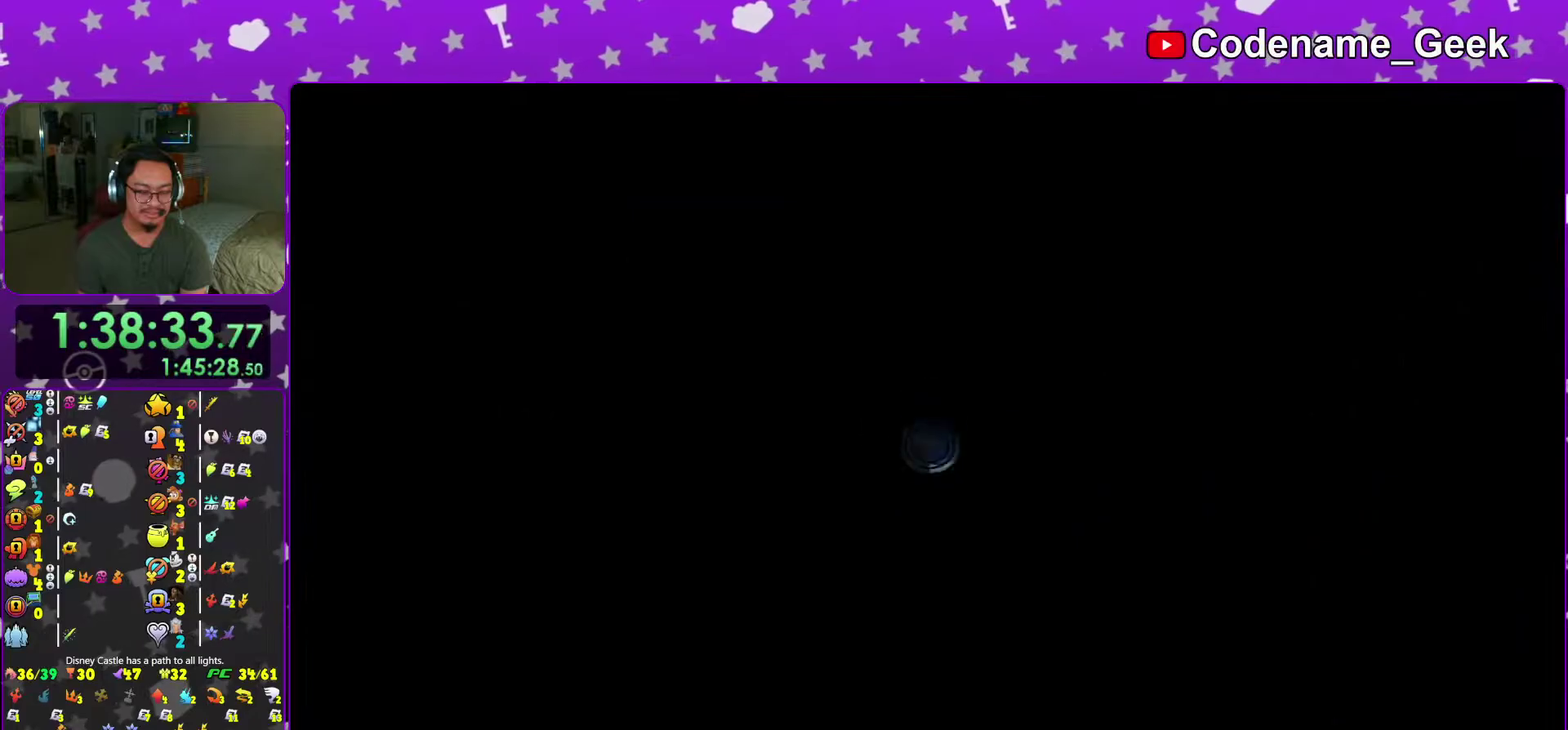
{"dt_ms": 401, "buttons": [], "left_stick": "up", "right_stick": "center", "events": [[284, "right_stick", "down-right"], [384, "right_stick", "center"]]}
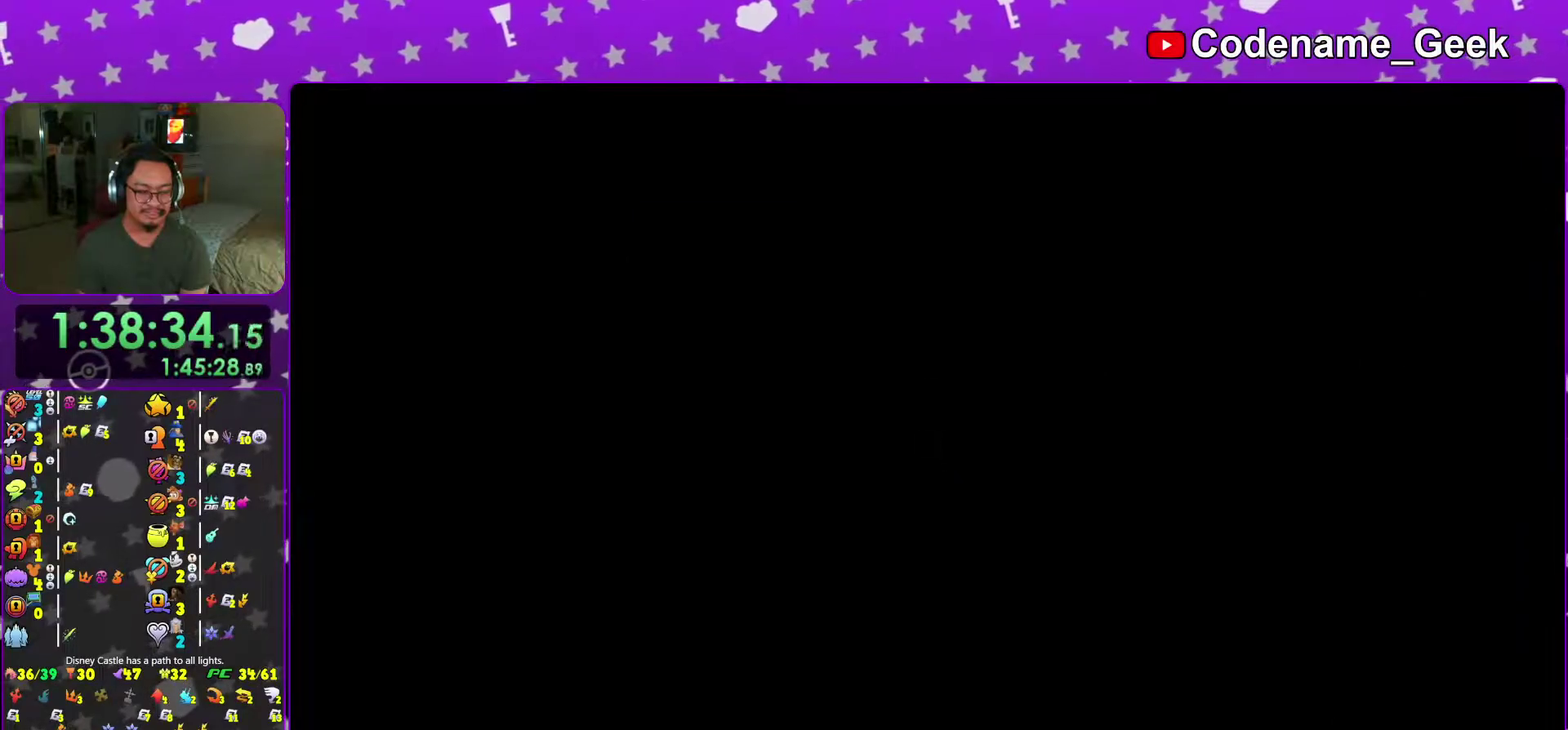
{"dt_ms": 600, "buttons": ["Y"], "left_stick": "up", "right_stick": "center", "events": [[66, "right_stick", "down-right"], [183, "B", "down"], [300, "right_stick", "center"], [317, "B", "up"], [400, "B", "down"], [517, "B", "up"], [600, "Y", "down"]]}
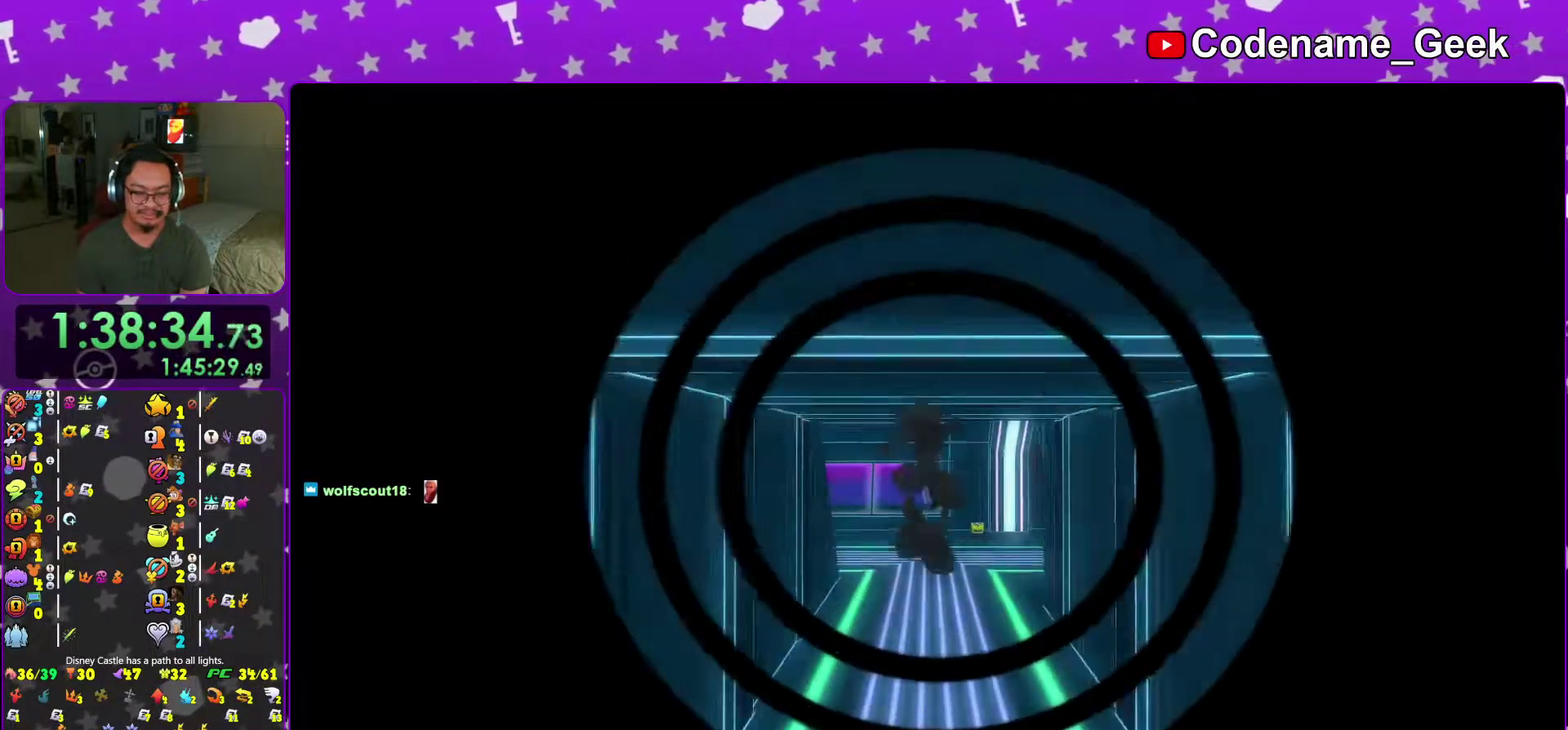
{"dt_ms": 301, "buttons": ["Y"], "left_stick": "up", "right_stick": "center", "events": [[150, "right_stick", "down-left"], [201, "right_stick", "left"], [251, "right_stick", "center"]]}
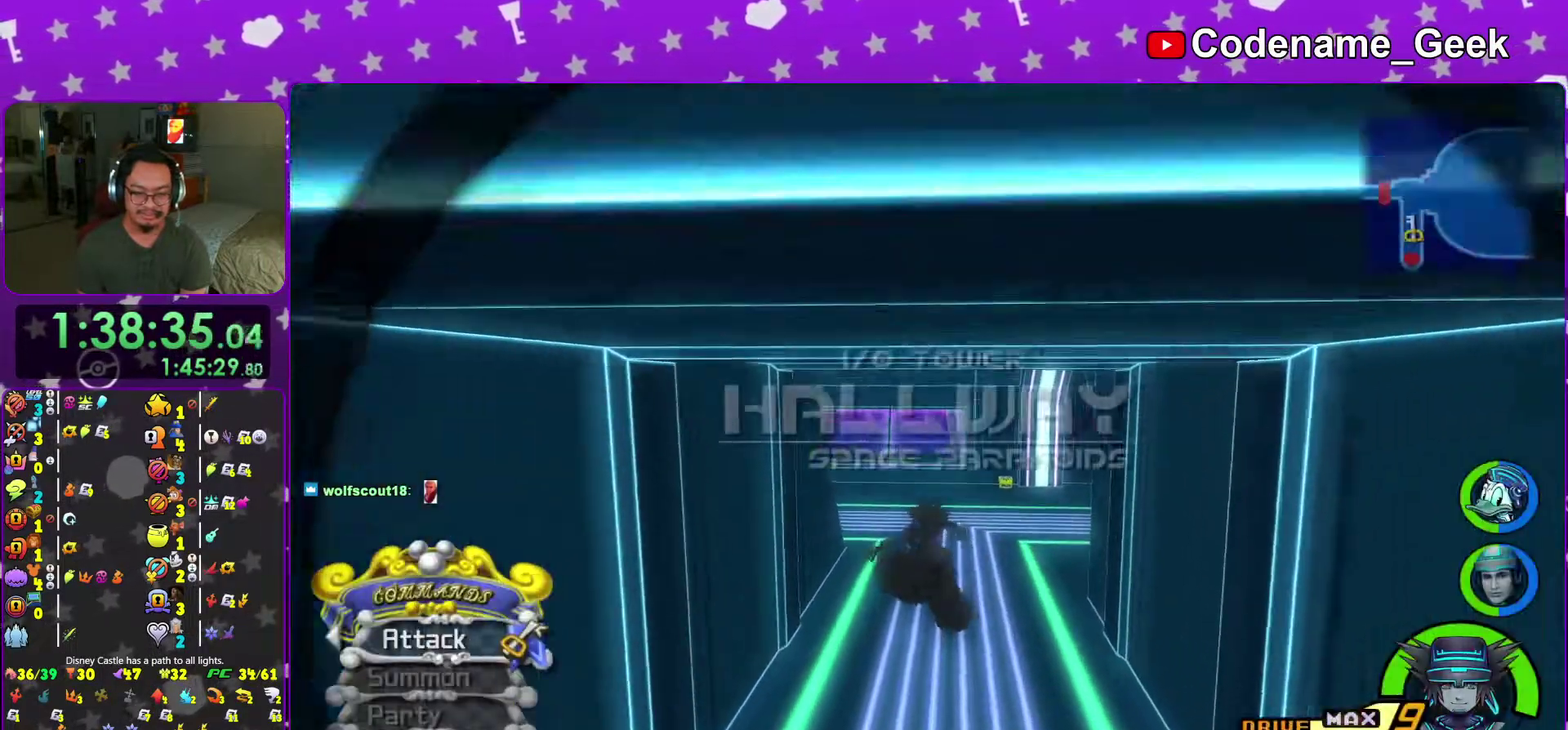
{"dt_ms": 700, "buttons": ["Y"], "left_stick": "up", "right_stick": "center", "events": [[166, "right_stick", "left"], [233, "right_stick", "center"], [450, "right_stick", "left"], [550, "right_stick", "center"]]}
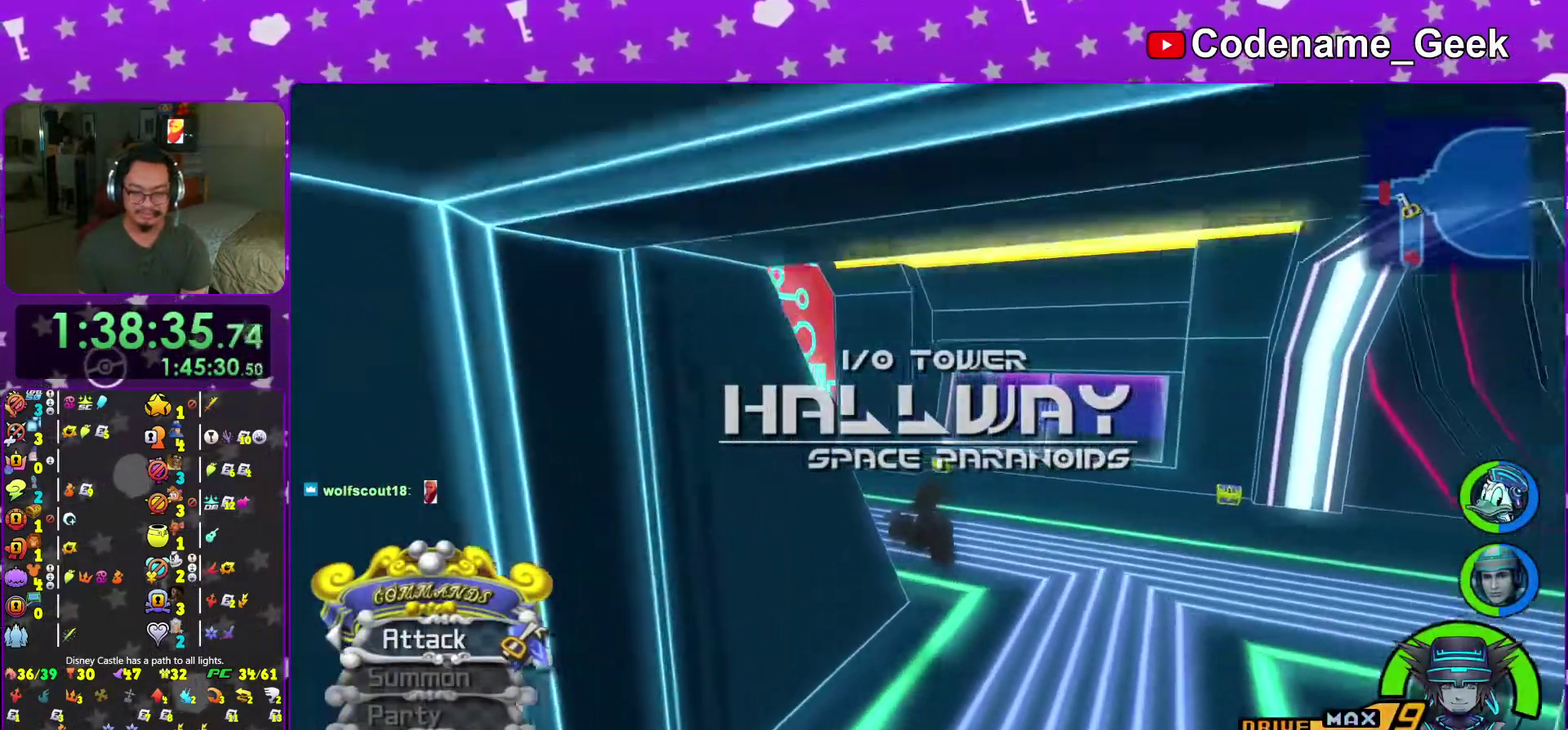
{"dt_ms": 301, "buttons": ["Y"], "left_stick": "up", "right_stick": "center", "events": [[134, "right_stick", "right"], [234, "right_stick", "center"]]}
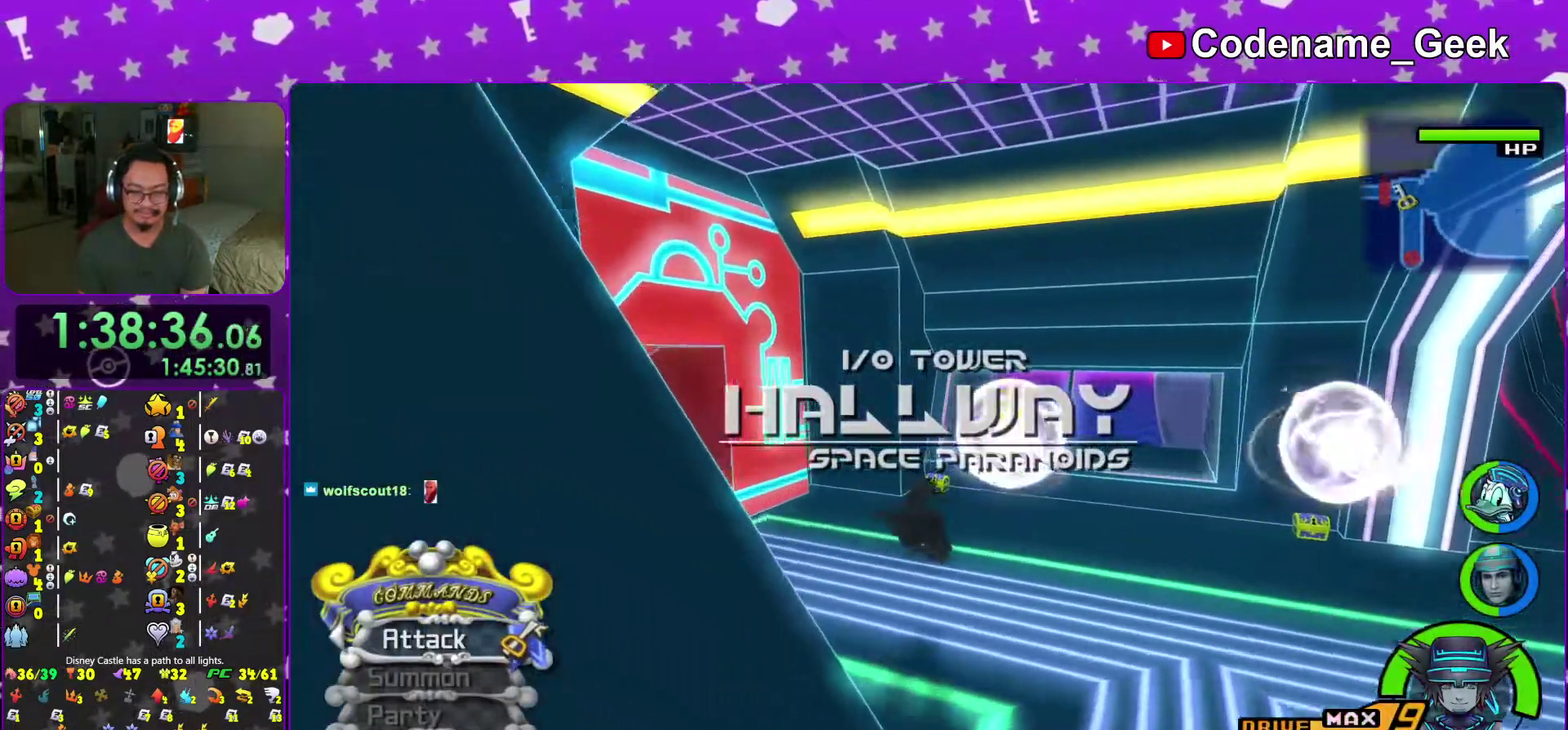
{"dt_ms": 700, "buttons": [], "left_stick": "up", "right_stick": "right", "events": [[317, "Y", "up"], [684, "right_stick", "right"]]}
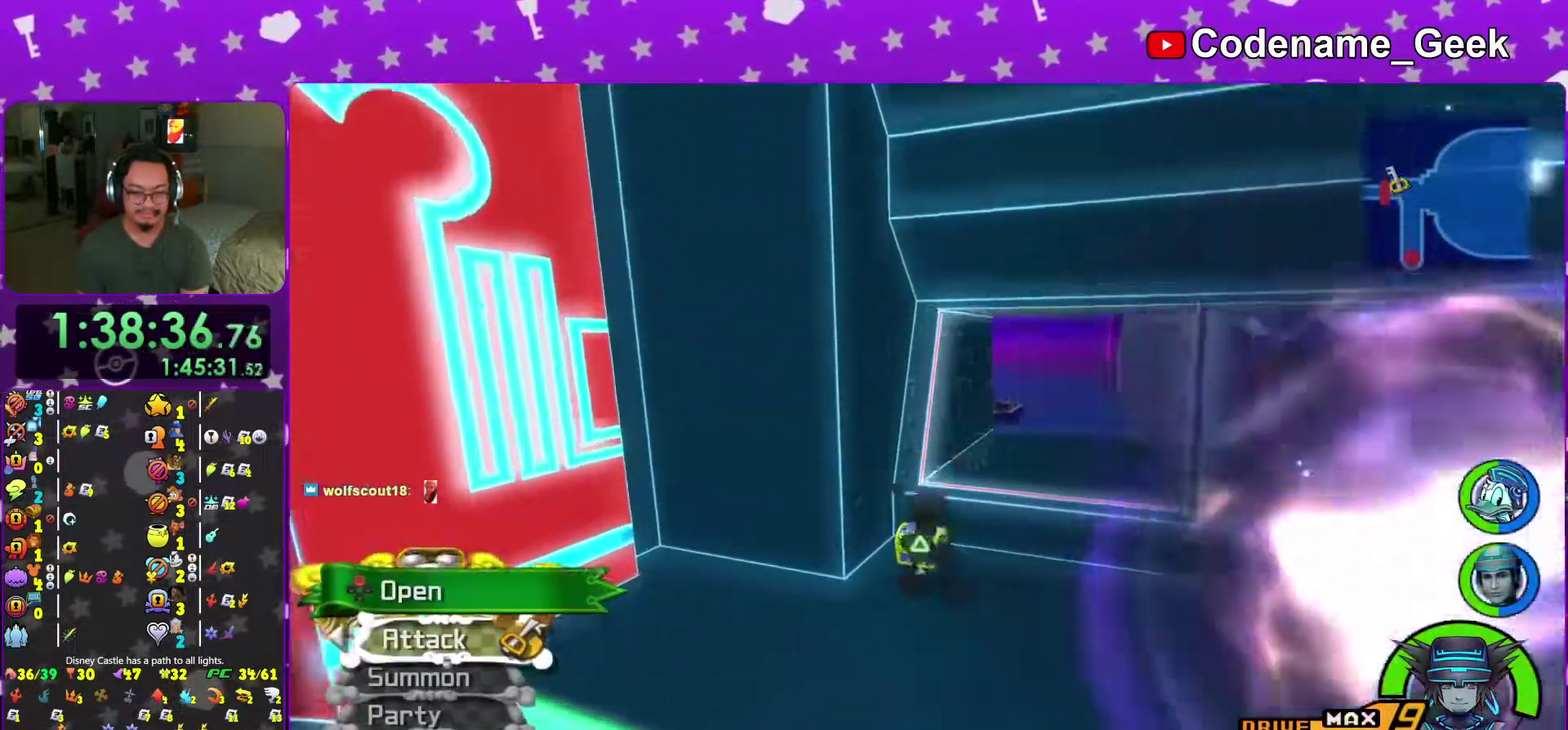
{"dt_ms": 301, "buttons": [], "left_stick": "up", "right_stick": "right", "events": [[184, "X", "down"], [284, "X", "up"]]}
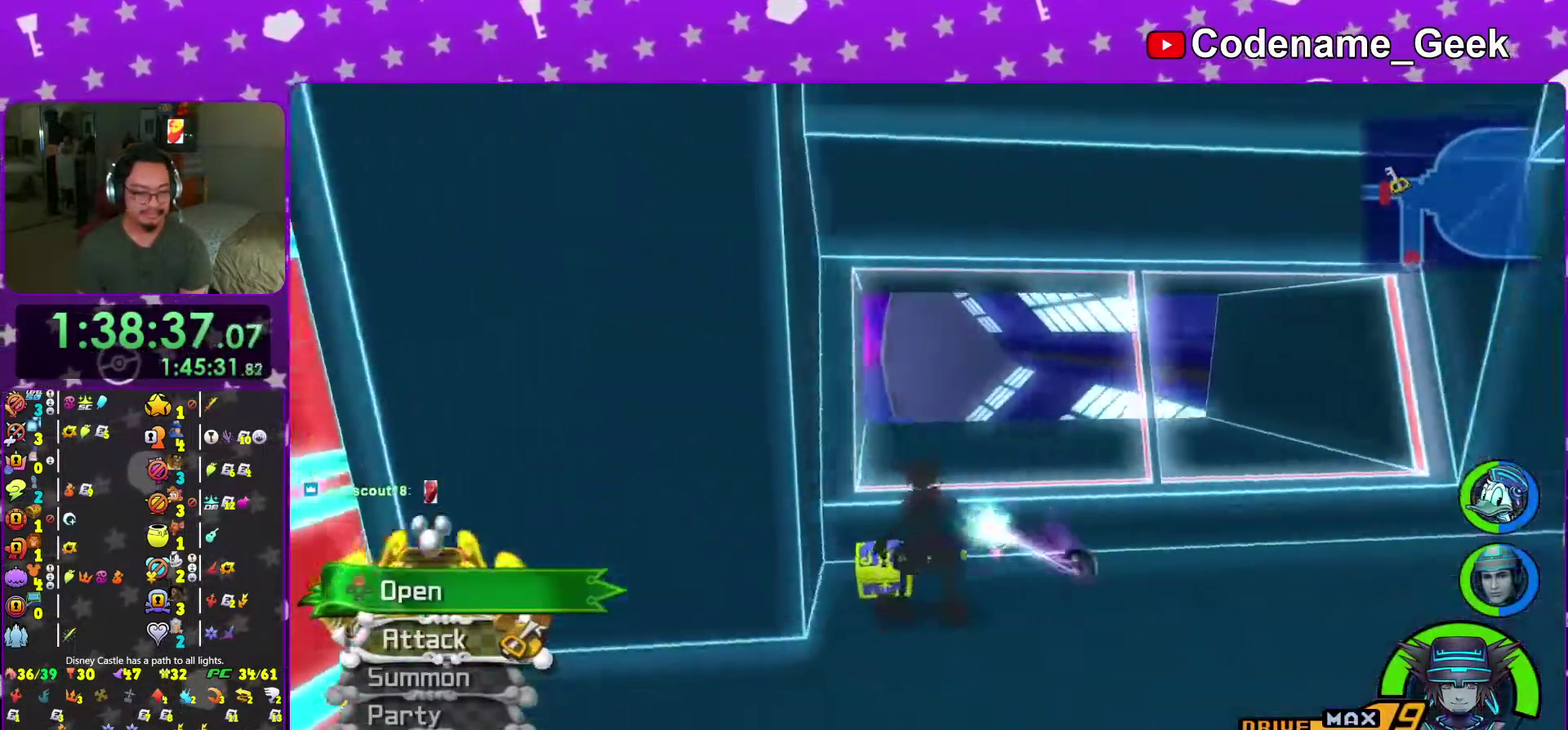
{"dt_ms": 700, "buttons": ["X"], "left_stick": "center", "right_stick": "center", "events": [[16, "left_stick", "up-right"], [100, "X", "down"], [200, "X", "up"], [300, "X", "down"], [333, "right_stick", "center"], [367, "X", "up"], [450, "left_stick", "center"], [483, "X", "down"], [567, "X", "up"], [650, "X", "down"]]}